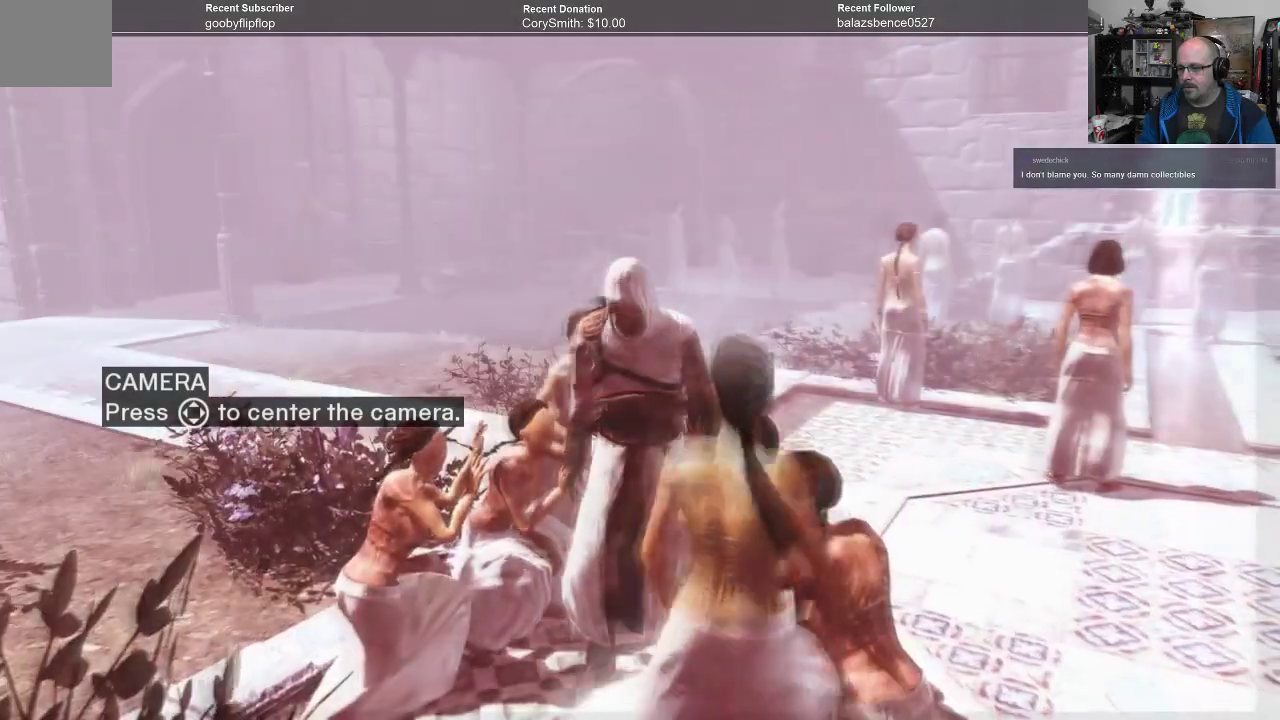
Gameplay with a controller (Xbox layout); each line is a JSON object with the inputs held at the frame after it. "events" lists button and stick changes between this image and that frame as [ms after this image, input, new state], when the widget could be followed in between.
{"buttons": ["A"], "left_stick": "up", "right_stick": "center", "events": [[200, "A", "down"]]}
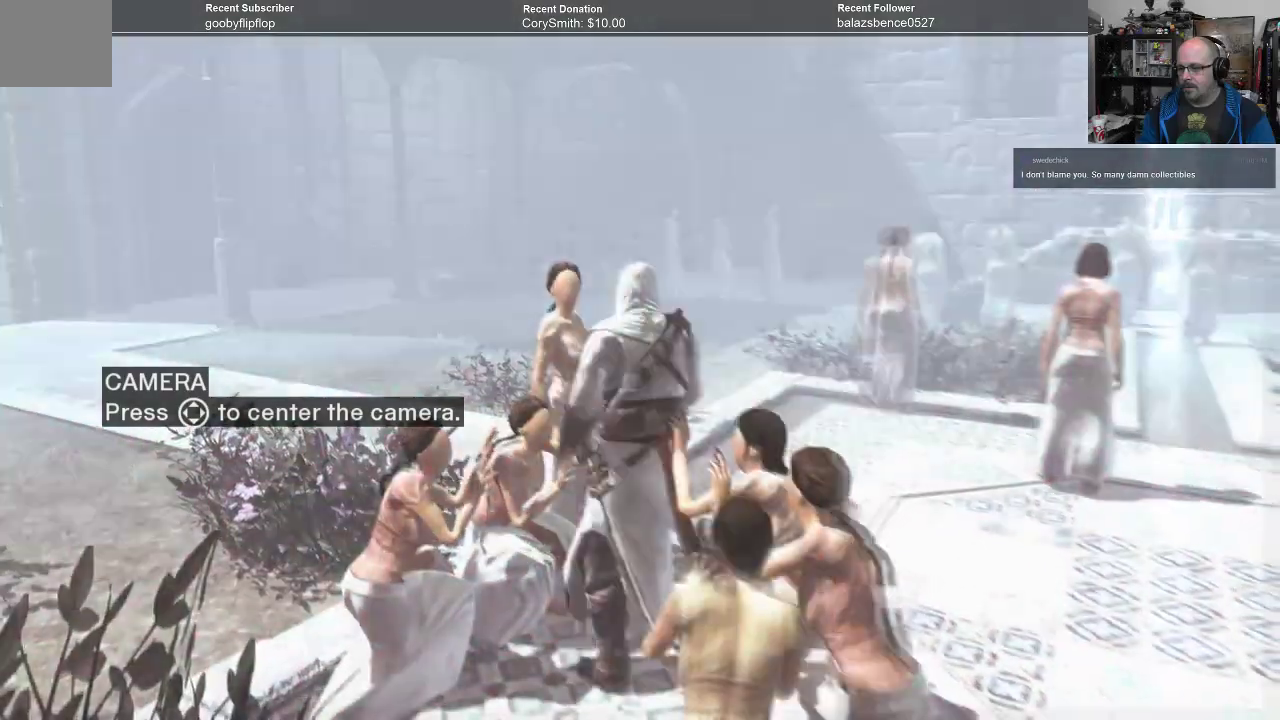
{"buttons": [], "left_stick": "up", "right_stick": "center", "events": [[500, "A", "up"]]}
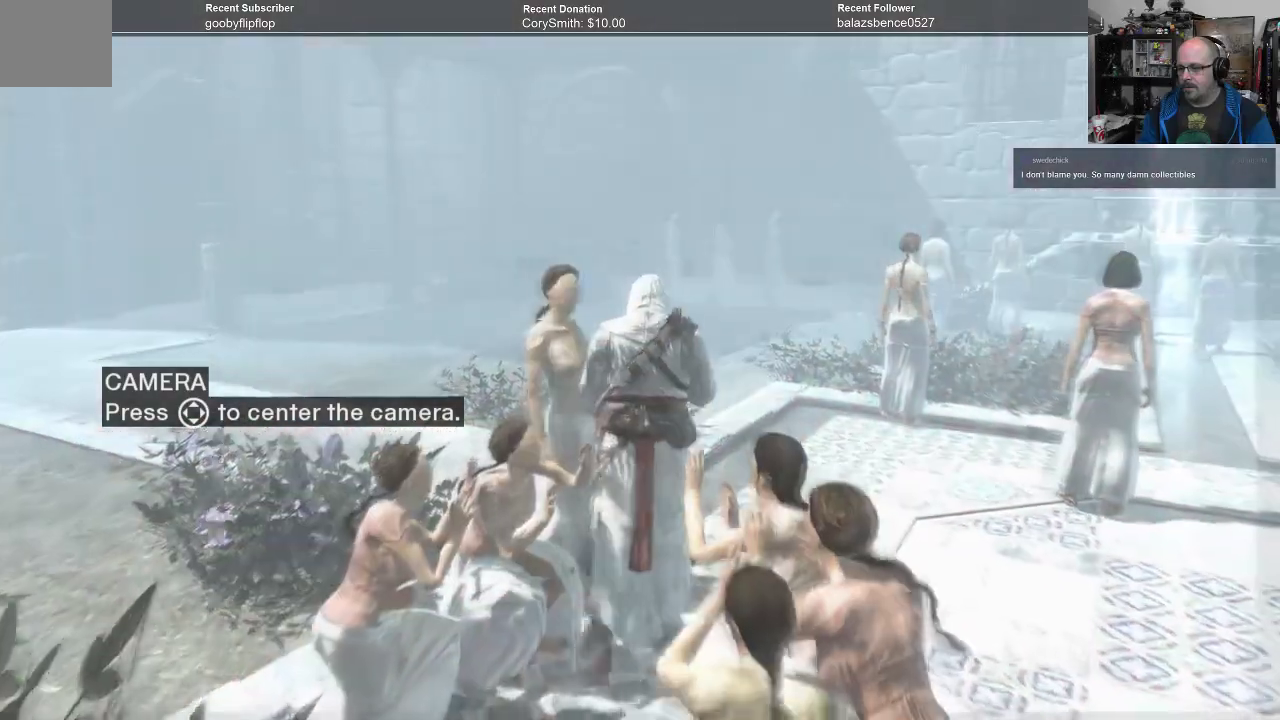
{"buttons": ["X"], "left_stick": "up", "right_stick": "center", "events": [[233, "X", "down"]]}
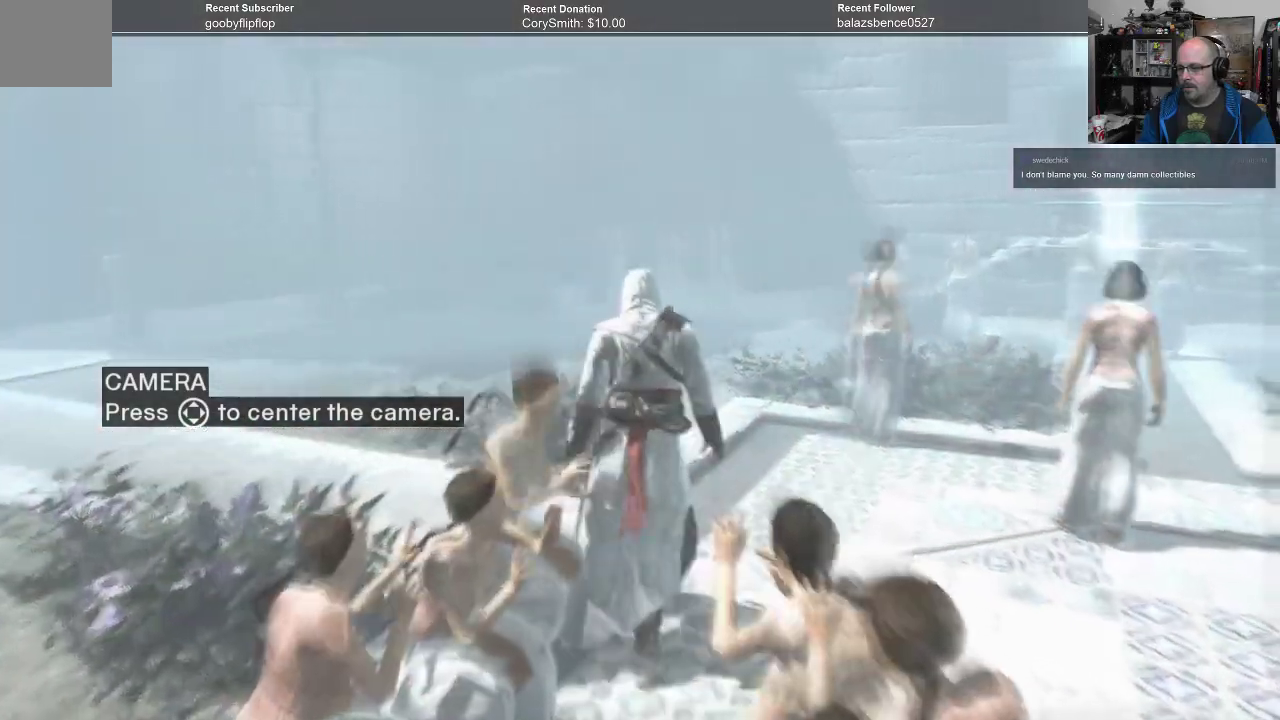
{"buttons": ["X"], "left_stick": "up", "right_stick": "center", "events": []}
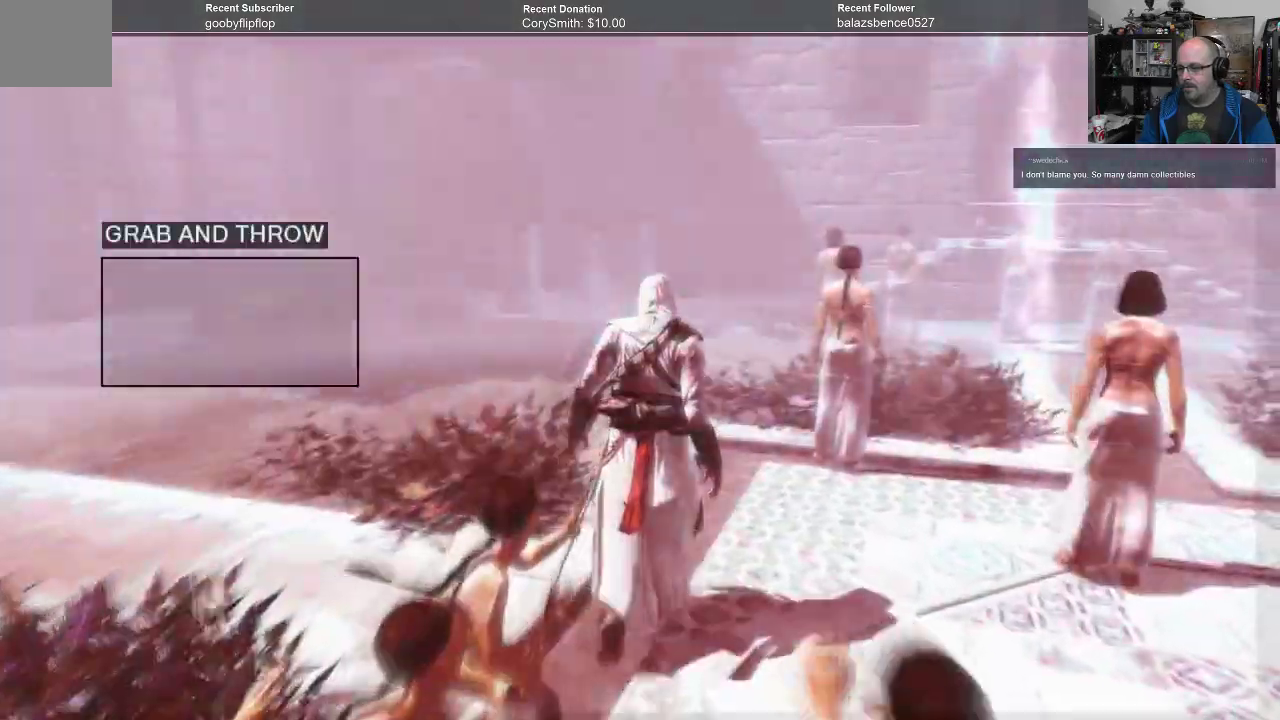
{"buttons": [], "left_stick": "up", "right_stick": "center", "events": [[300, "X", "up"]]}
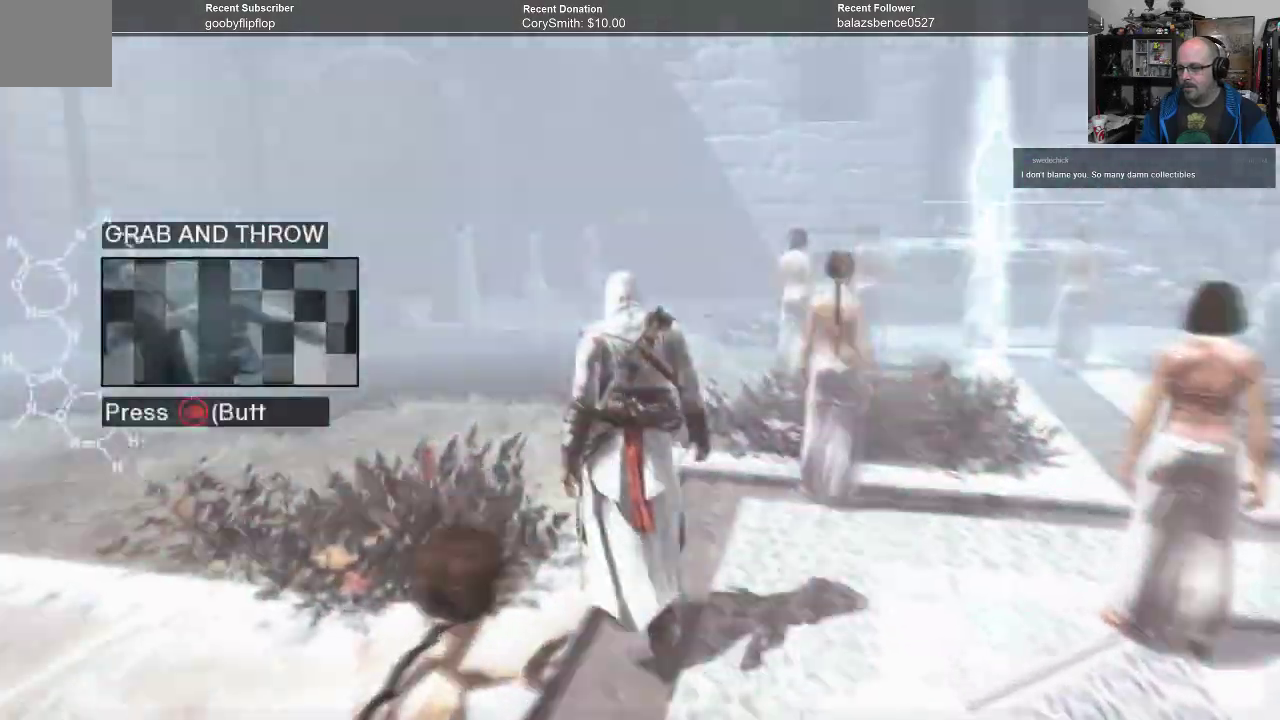
{"buttons": ["L2"], "left_stick": "up", "right_stick": "center", "events": [[33, "L2", "down"]]}
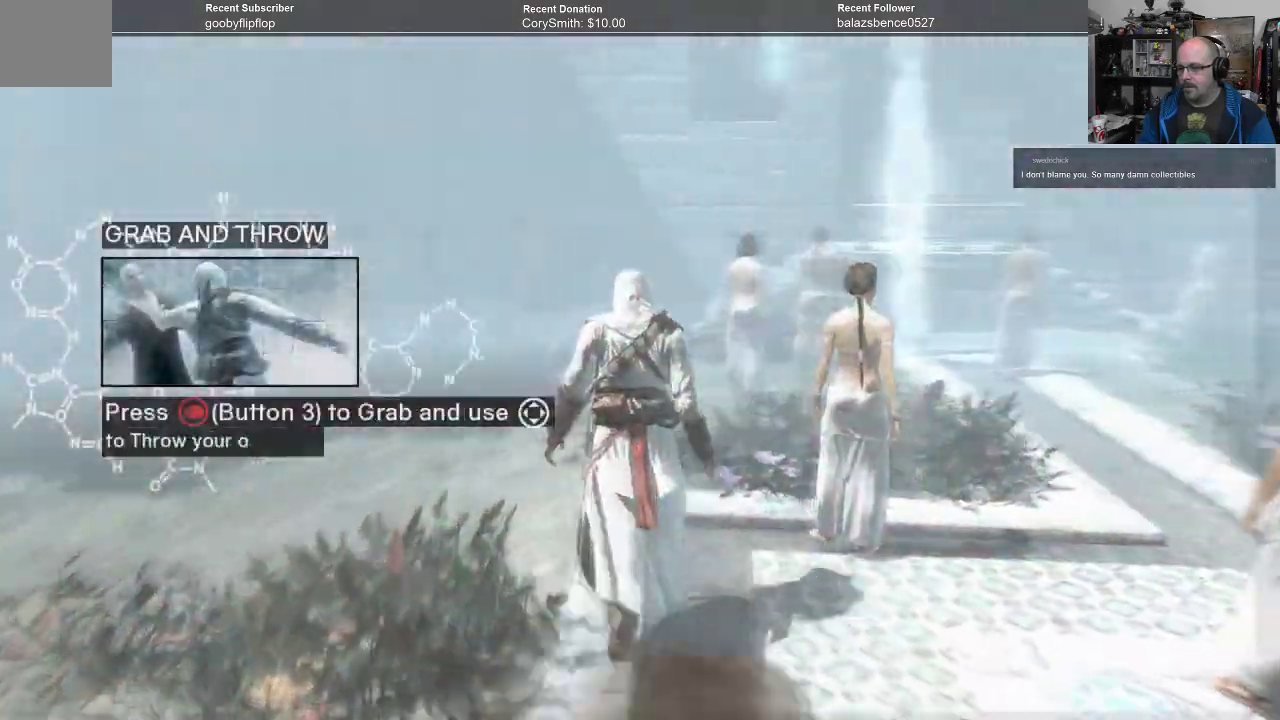
{"buttons": ["L1"], "left_stick": "up-left", "right_stick": "center", "events": [[100, "L2", "up"], [500, "L1", "down"], [500, "left_stick", "up-left"]]}
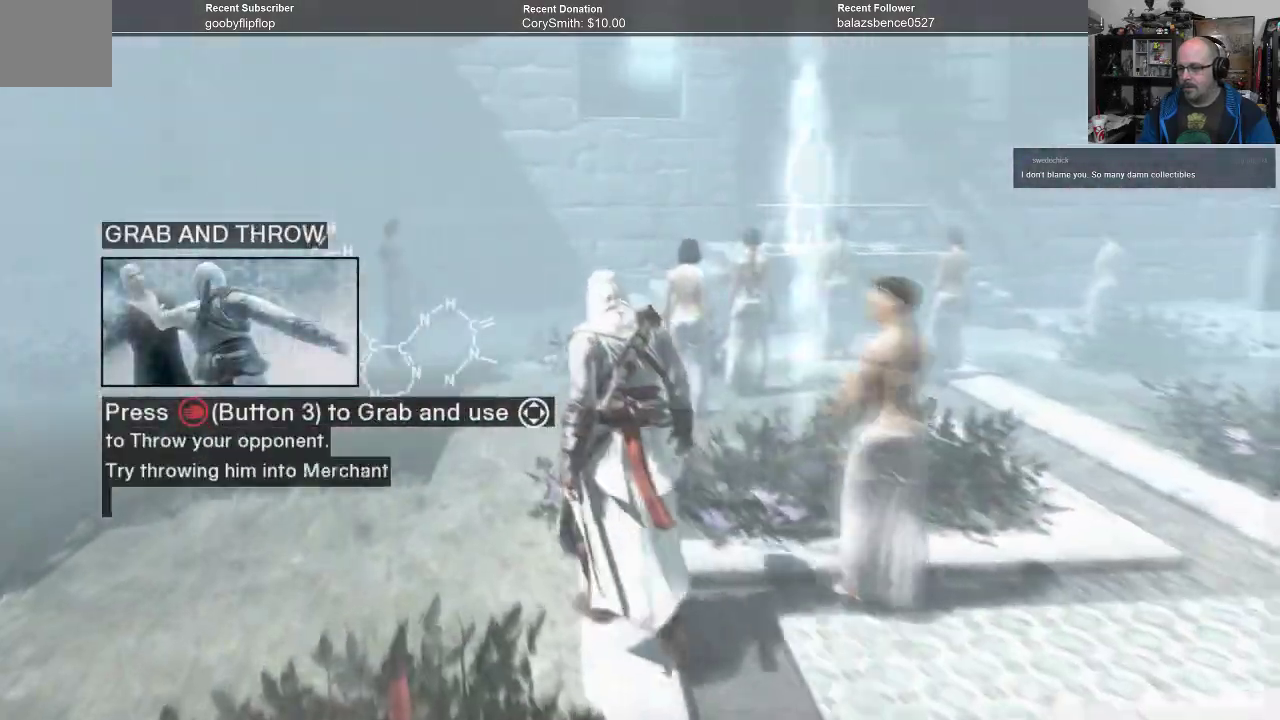
{"buttons": ["L1"], "left_stick": "up-left", "right_stick": "center", "events": []}
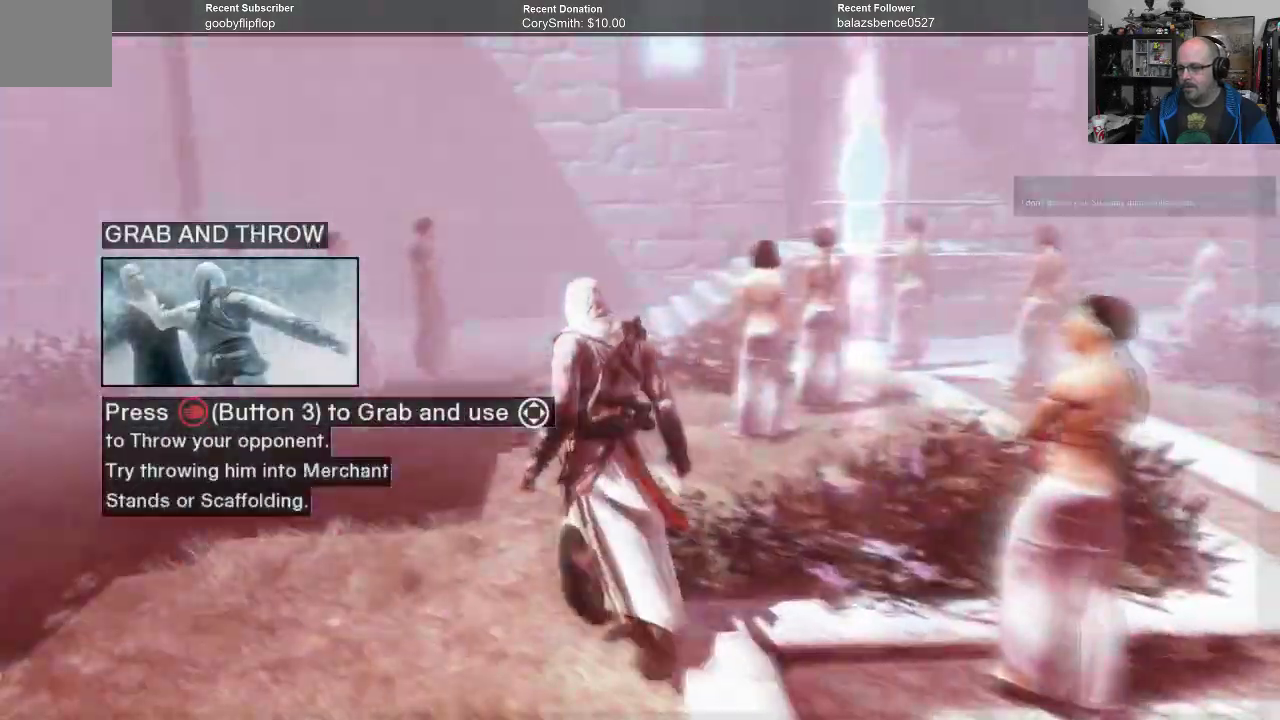
{"buttons": [], "left_stick": "left", "right_stick": "center", "events": [[100, "L1", "up"], [300, "left_stick", "center"], [367, "left_stick", "left"]]}
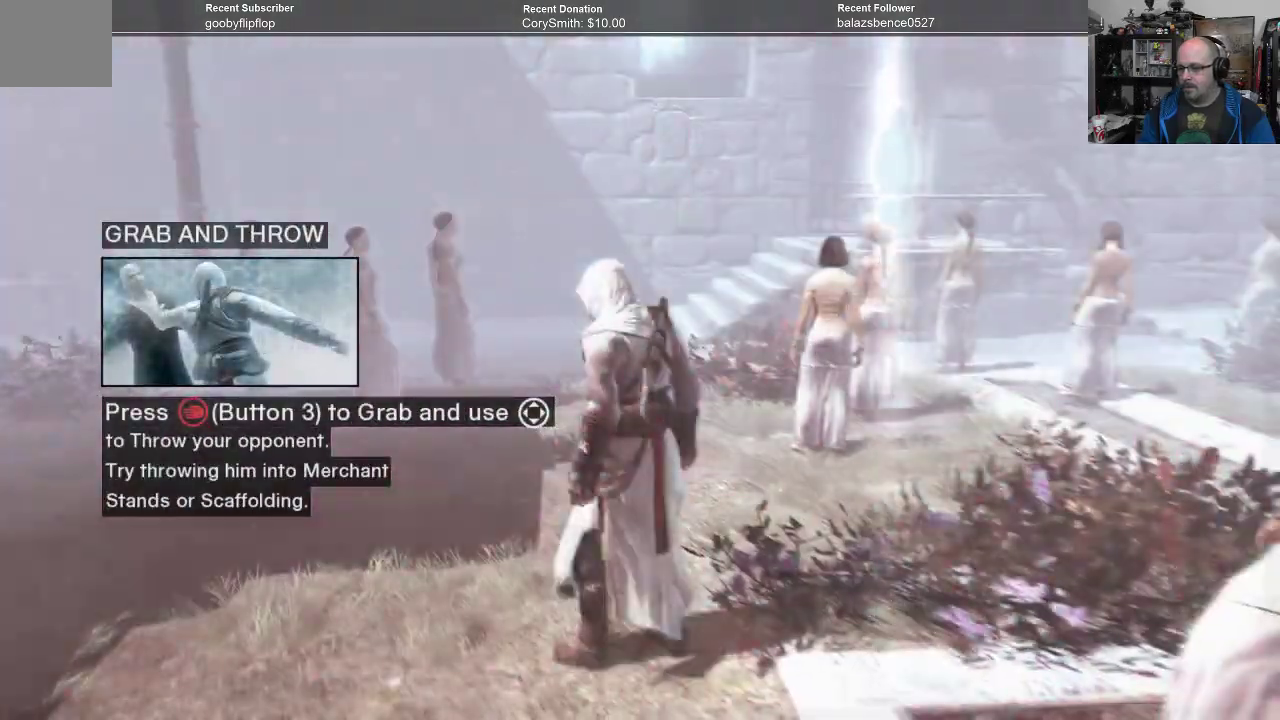
{"buttons": [], "left_stick": "left", "right_stick": "center", "events": []}
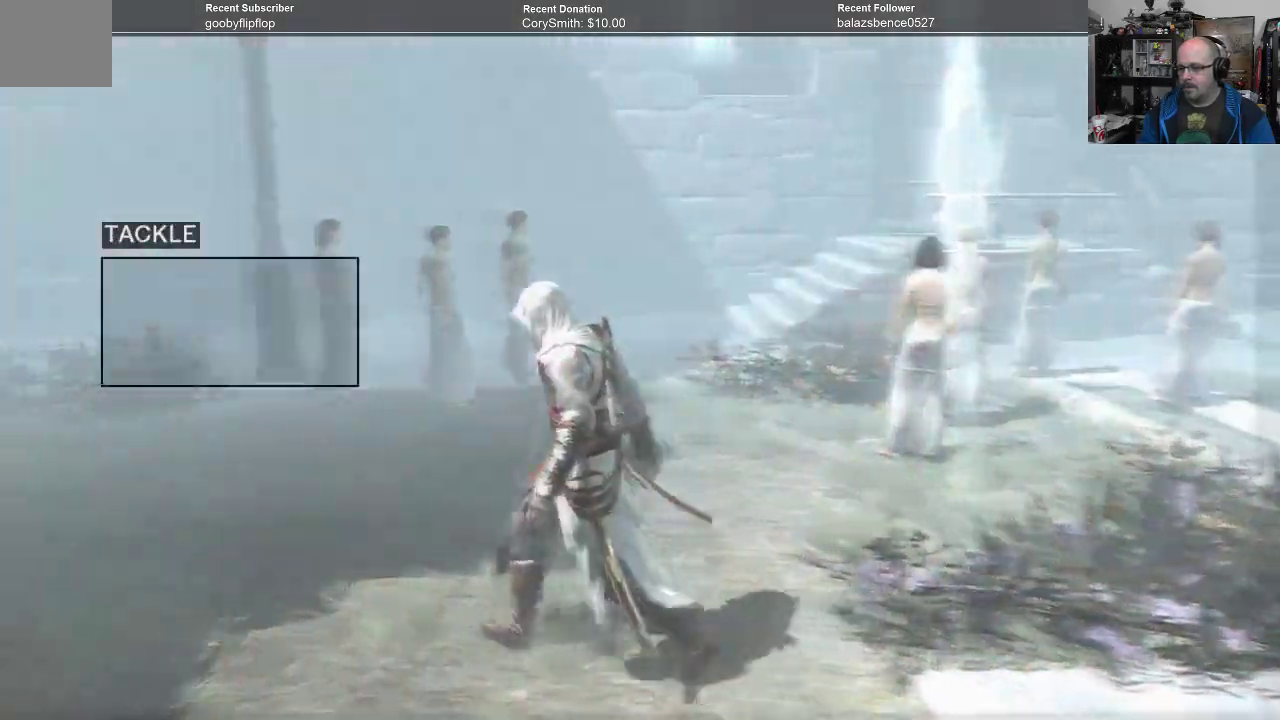
{"buttons": ["R1"], "left_stick": "left", "right_stick": "center", "events": [[233, "R1", "down"]]}
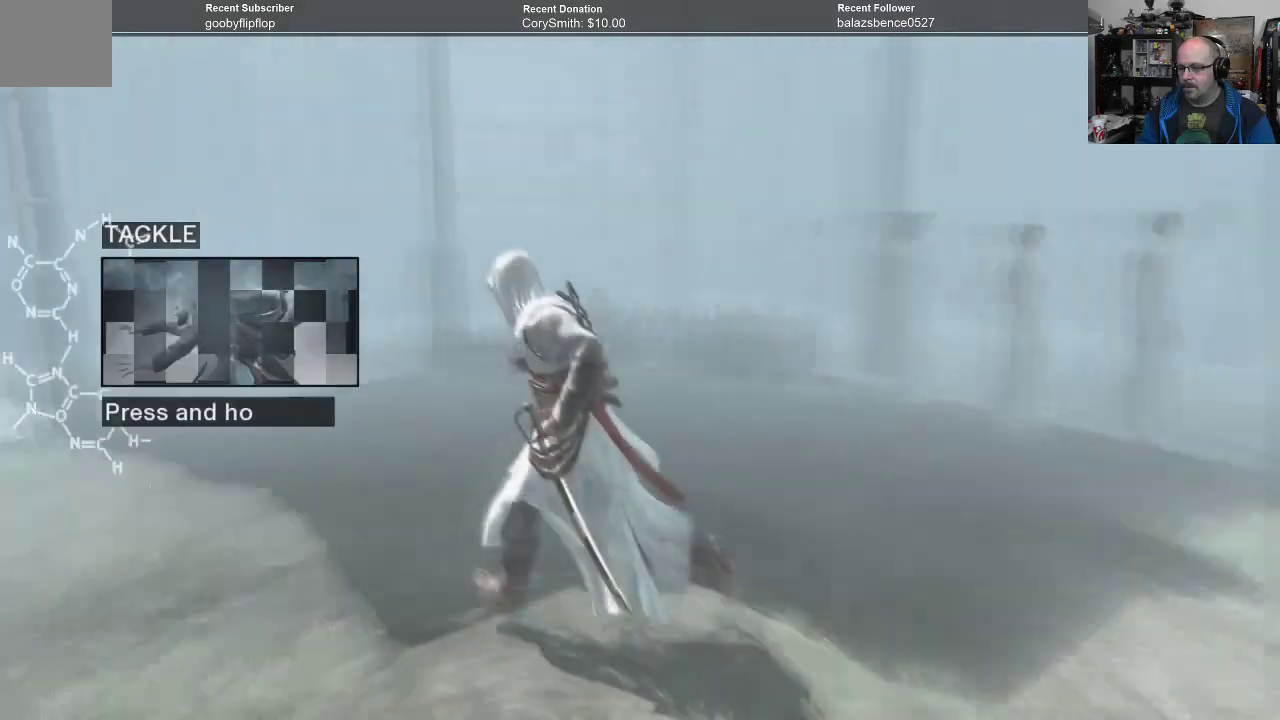
{"buttons": [], "left_stick": "center", "right_stick": "center", "events": [[467, "R1", "up"], [500, "left_stick", "center"]]}
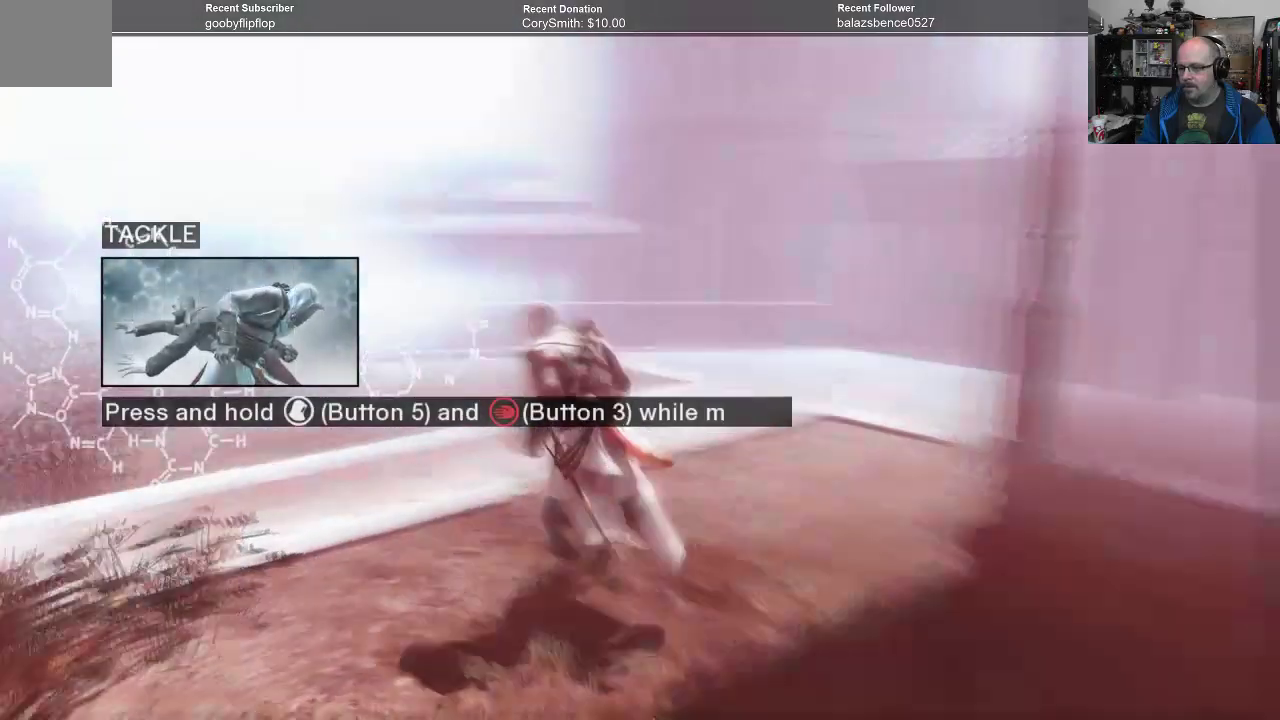
{"buttons": [], "left_stick": "down-right", "right_stick": "center", "events": [[233, "left_stick", "right"], [433, "left_stick", "down-right"]]}
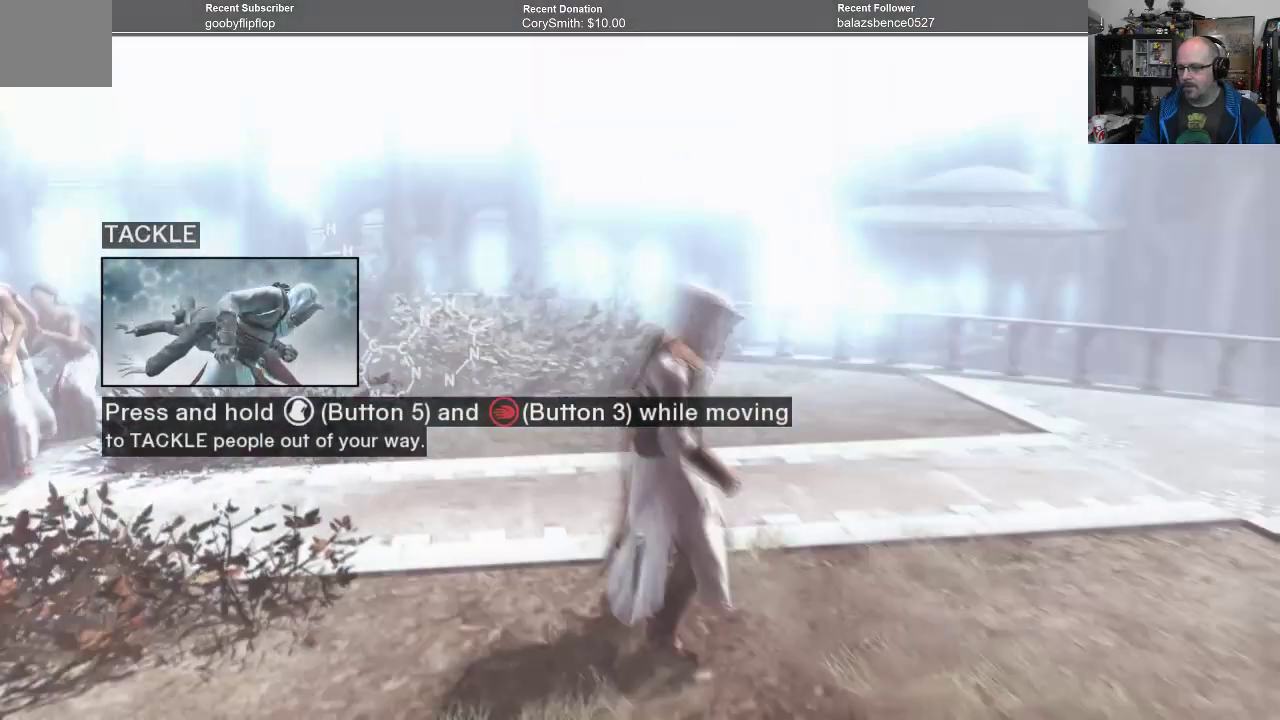
{"buttons": [], "left_stick": "left", "right_stick": "center", "events": [[133, "left_stick", "down-left"], [333, "left_stick", "left"]]}
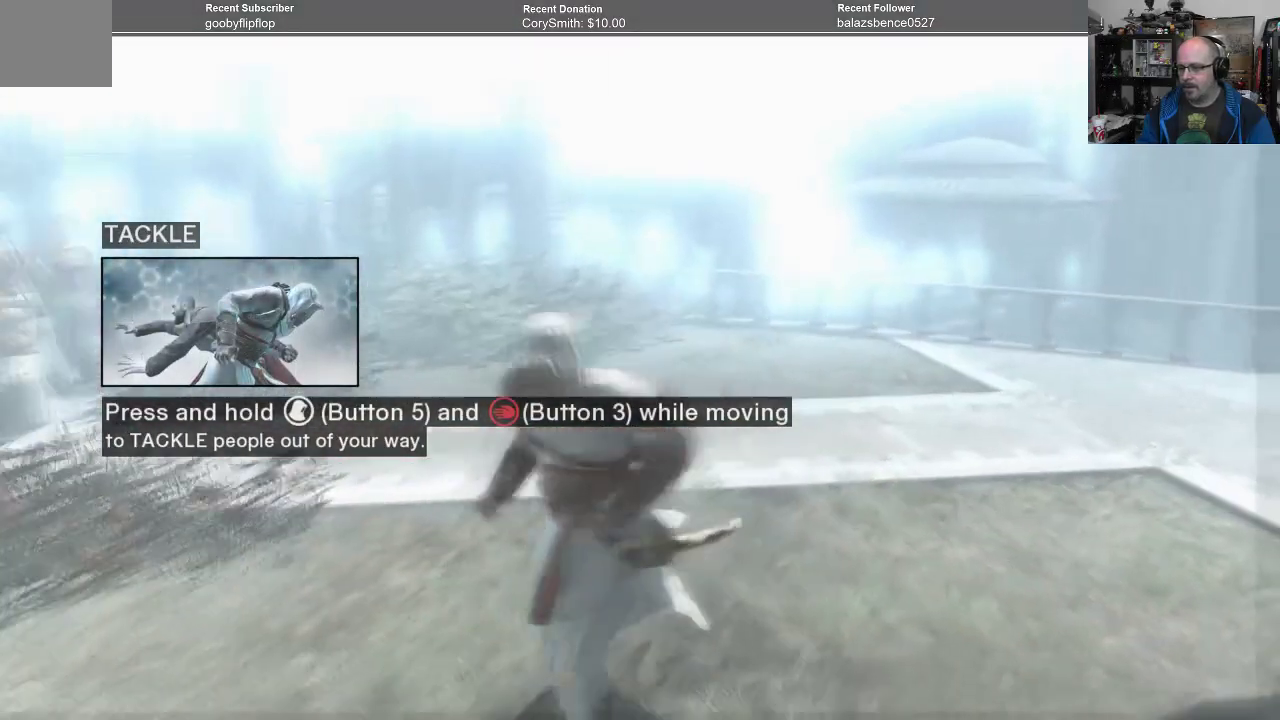
{"buttons": ["R1"], "left_stick": "up", "right_stick": "center", "events": [[267, "R1", "down"], [333, "left_stick", "up"]]}
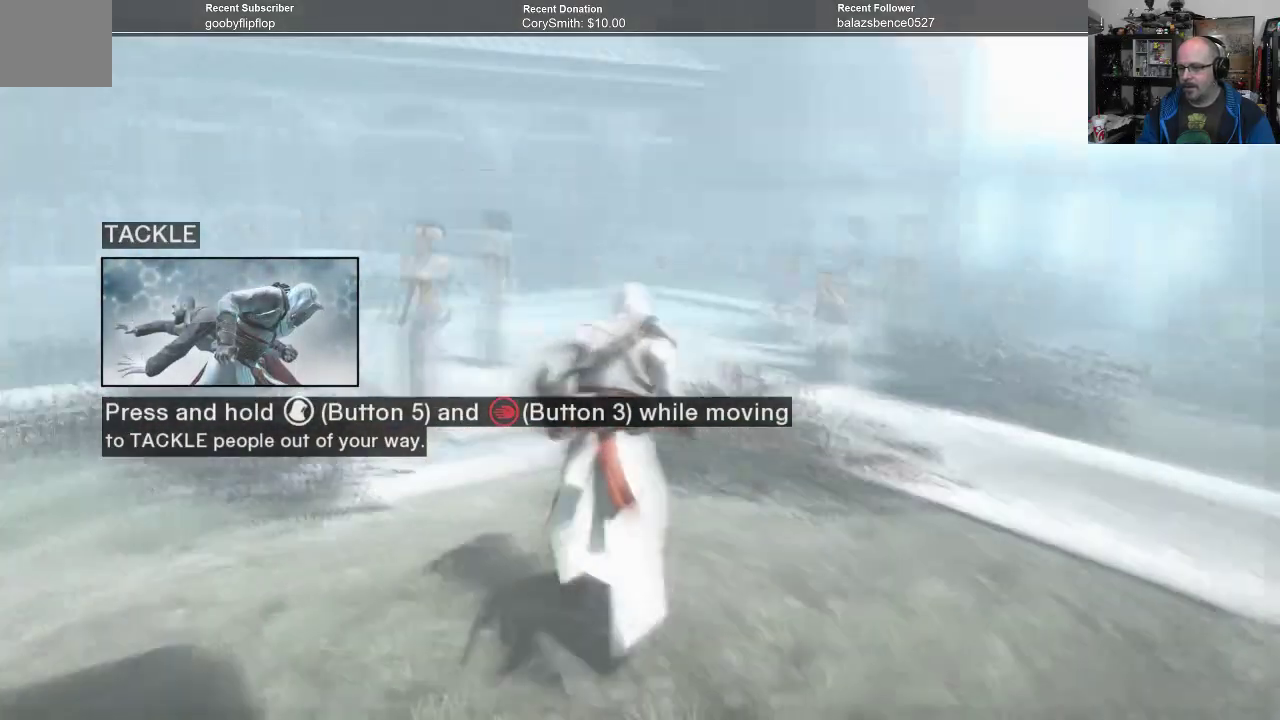
{"buttons": ["R1"], "left_stick": "up", "right_stick": "center", "events": []}
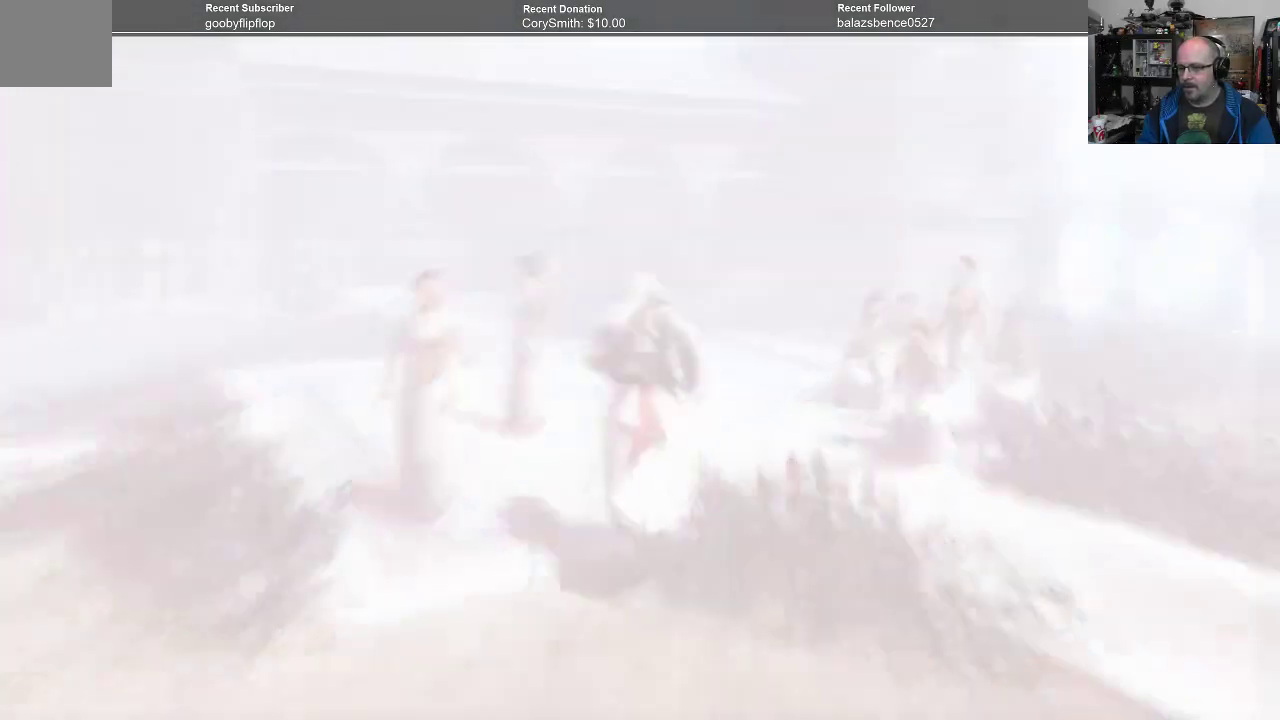
{"buttons": [], "left_stick": "center", "right_stick": "center", "events": [[467, "R1", "up"], [467, "left_stick", "center"]]}
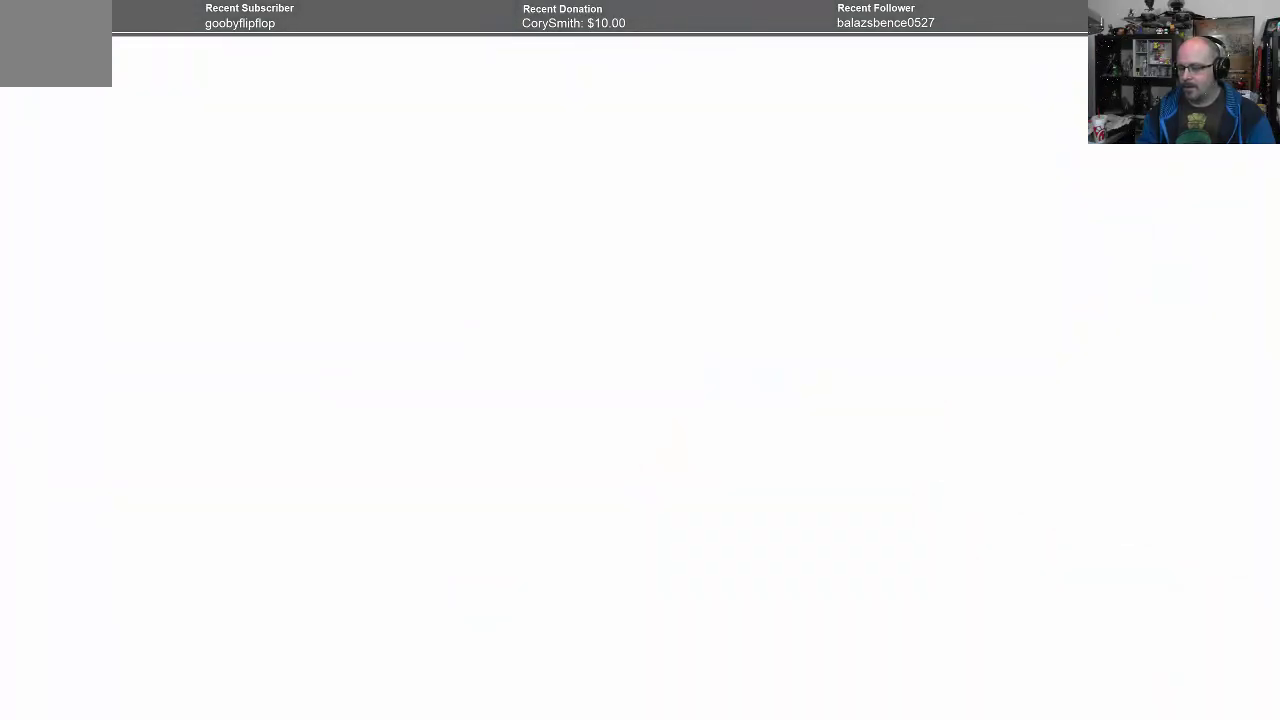
{"buttons": [], "left_stick": "center", "right_stick": "center", "events": []}
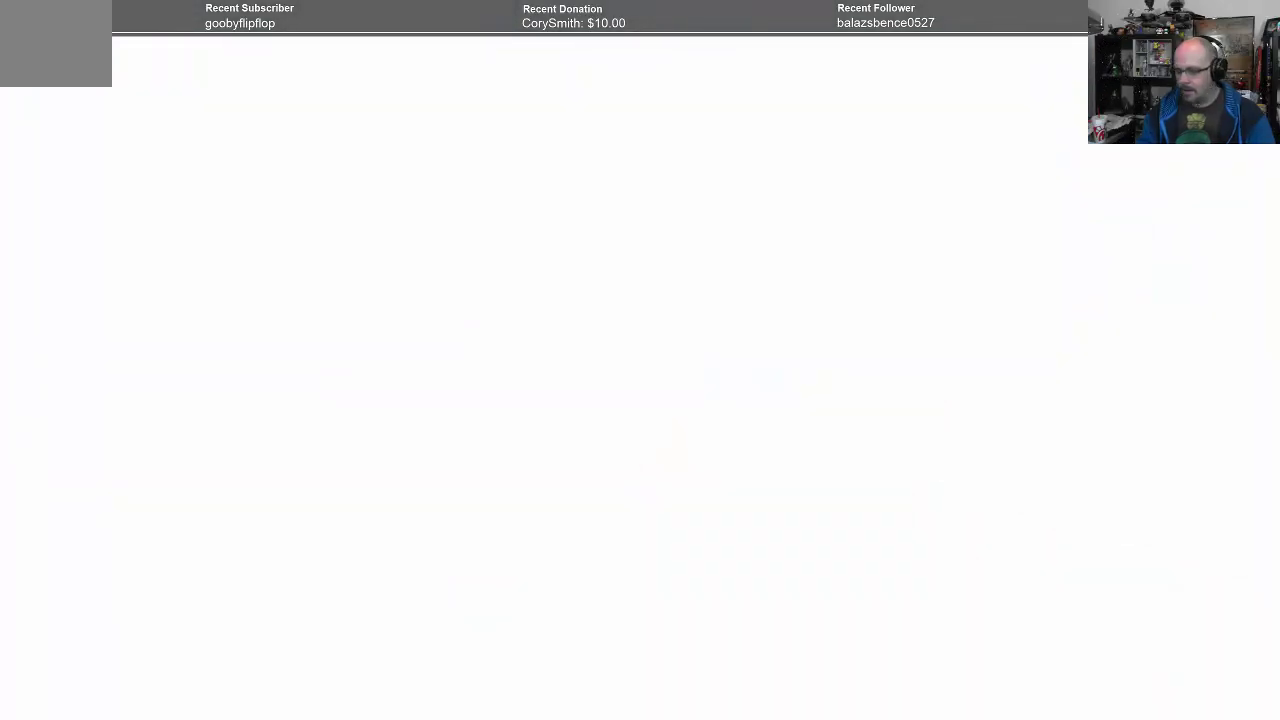
{"buttons": [], "left_stick": "center", "right_stick": "center", "events": []}
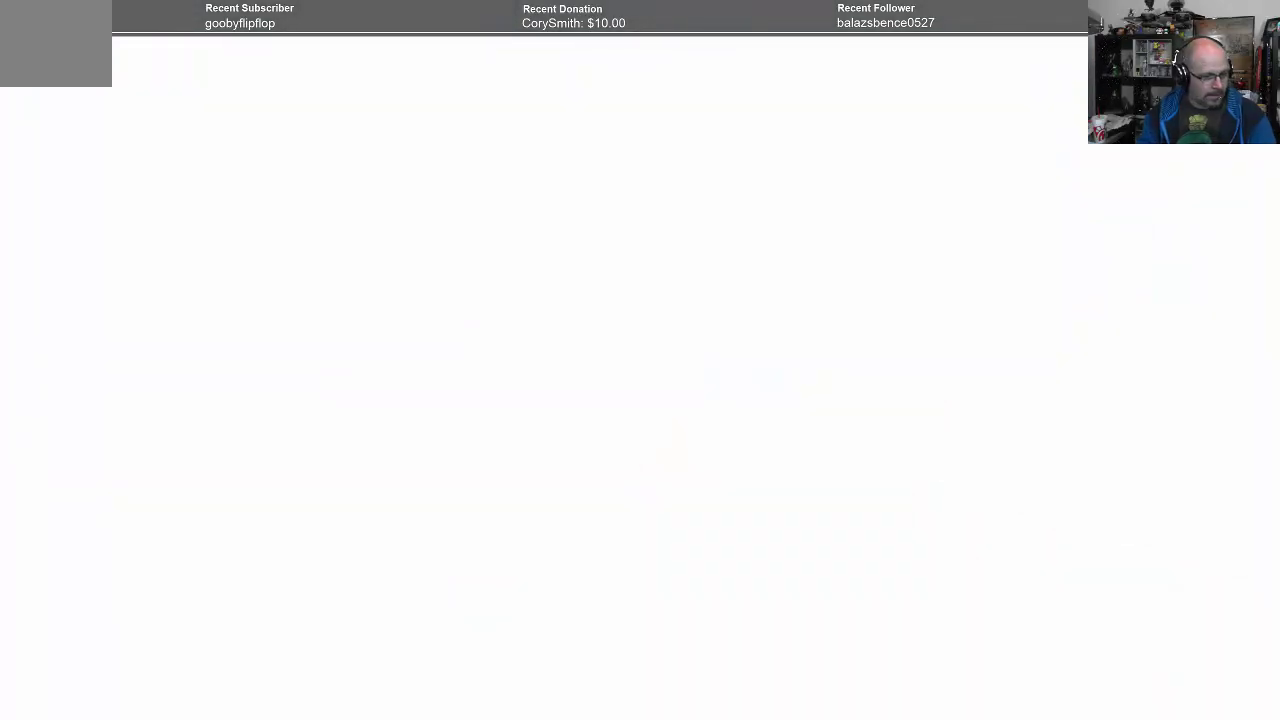
{"buttons": [], "left_stick": "center", "right_stick": "center", "events": []}
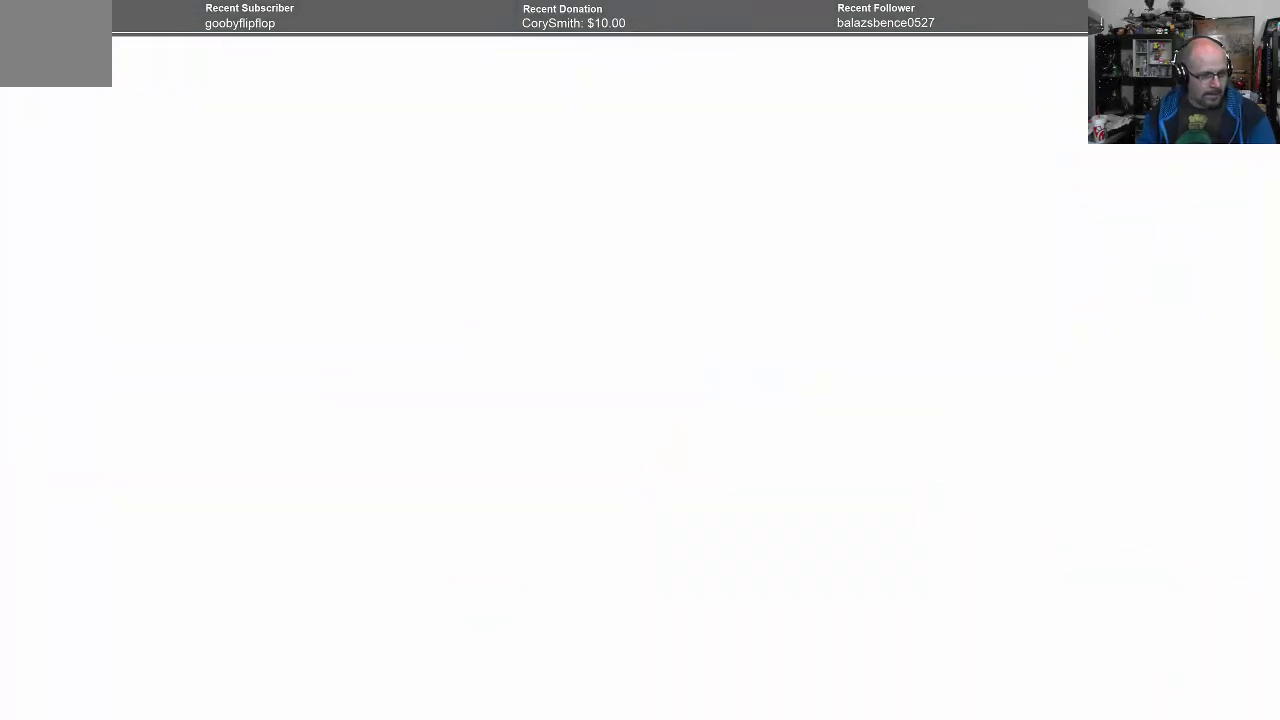
{"buttons": [], "left_stick": "center", "right_stick": "center", "events": []}
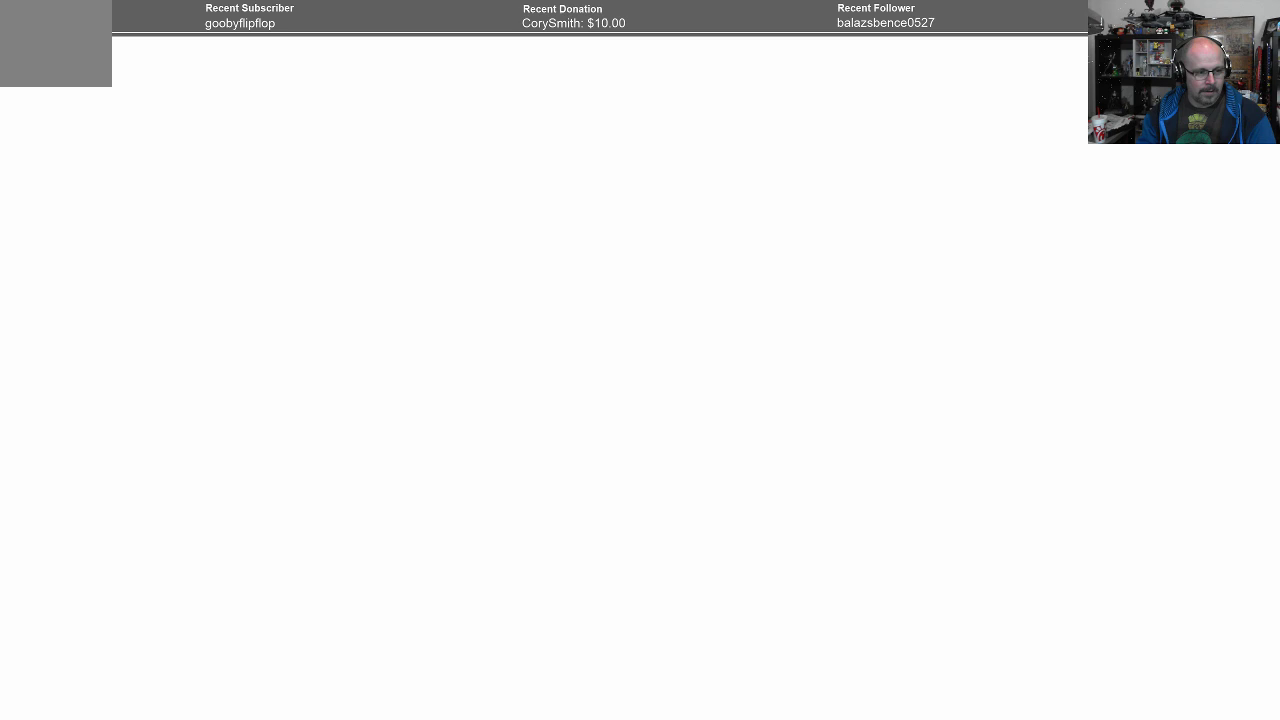
{"buttons": [], "left_stick": "center", "right_stick": "center", "events": []}
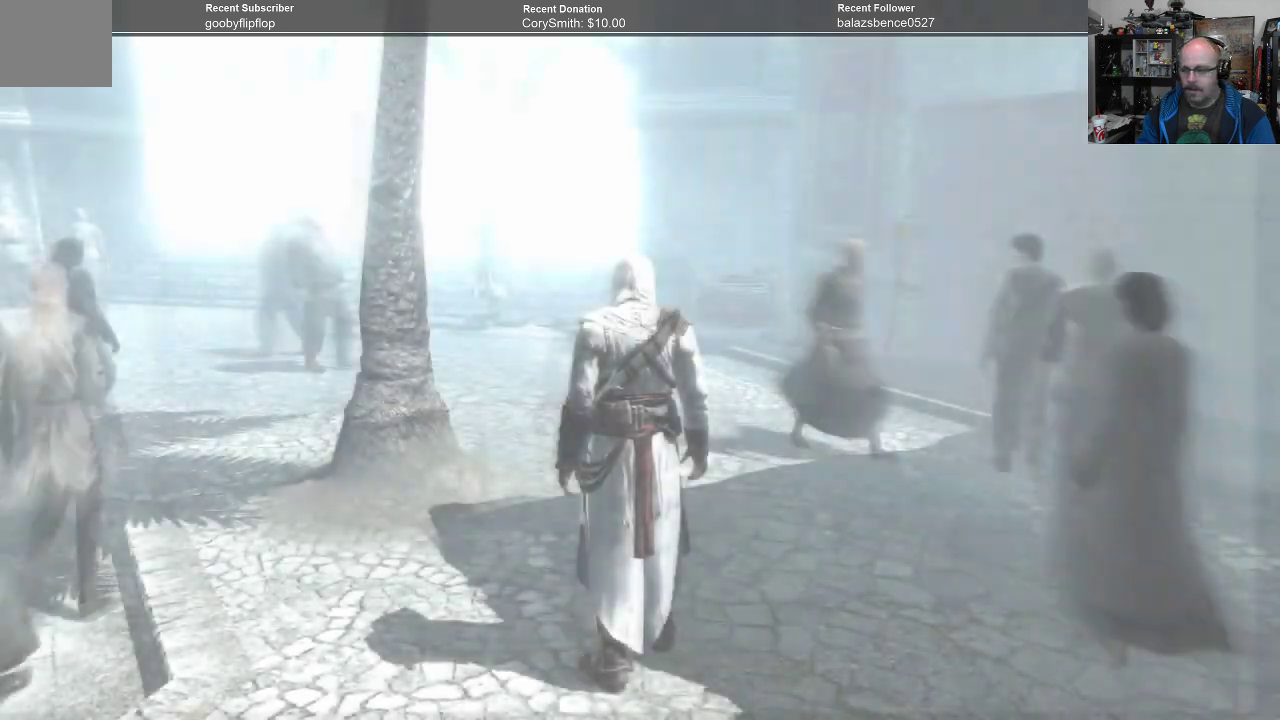
{"buttons": [], "left_stick": "center", "right_stick": "center", "events": []}
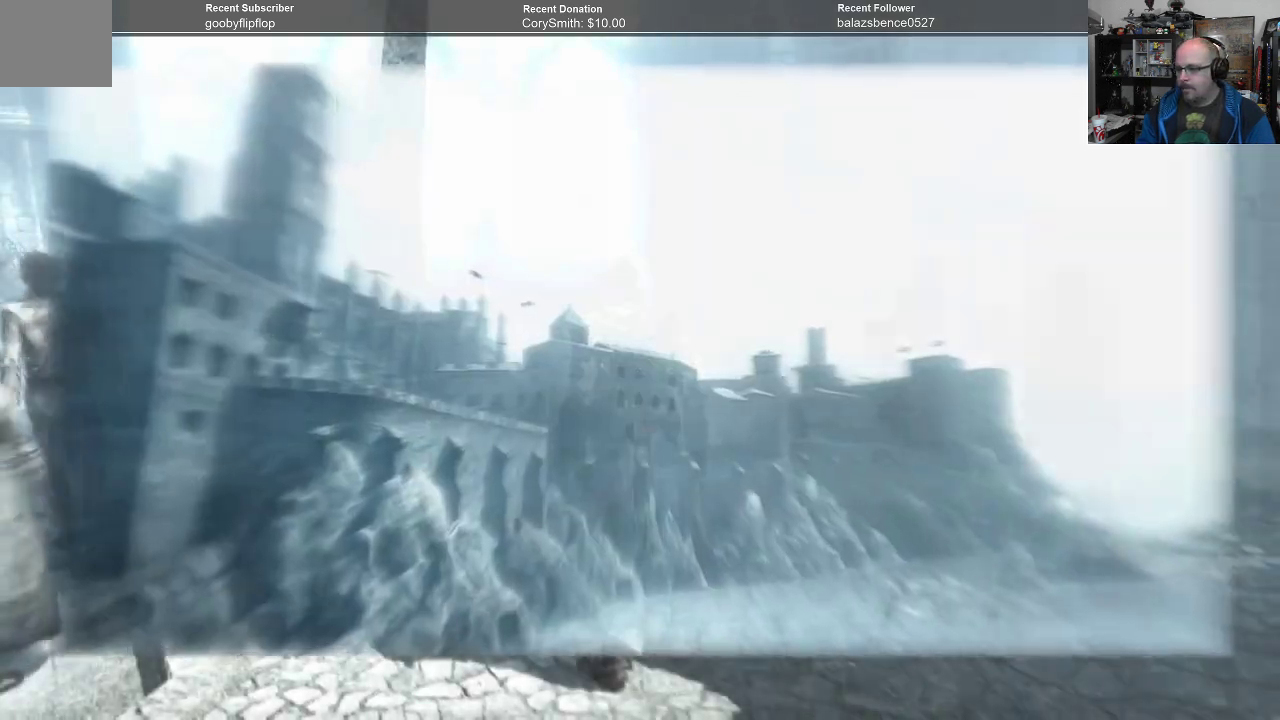
{"buttons": [], "left_stick": "center", "right_stick": "center", "events": []}
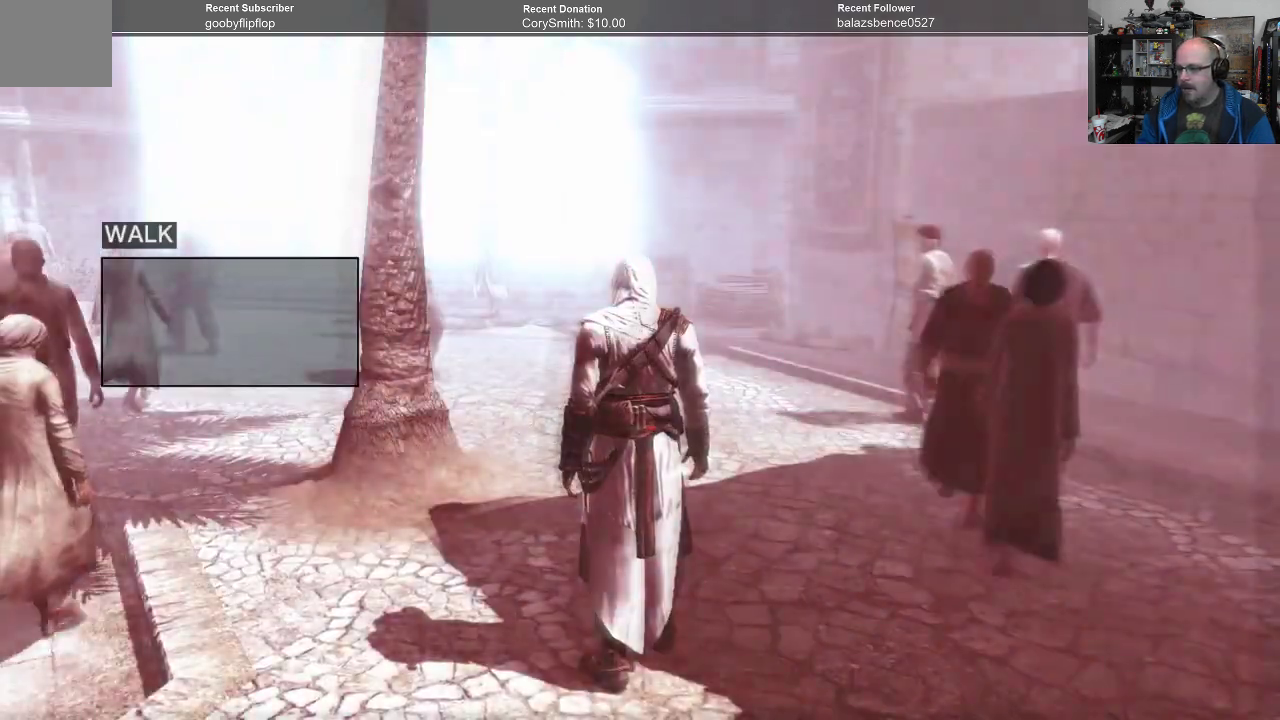
{"buttons": ["R1"], "left_stick": "up", "right_stick": "center", "events": [[433, "left_stick", "up"], [467, "R1", "down"]]}
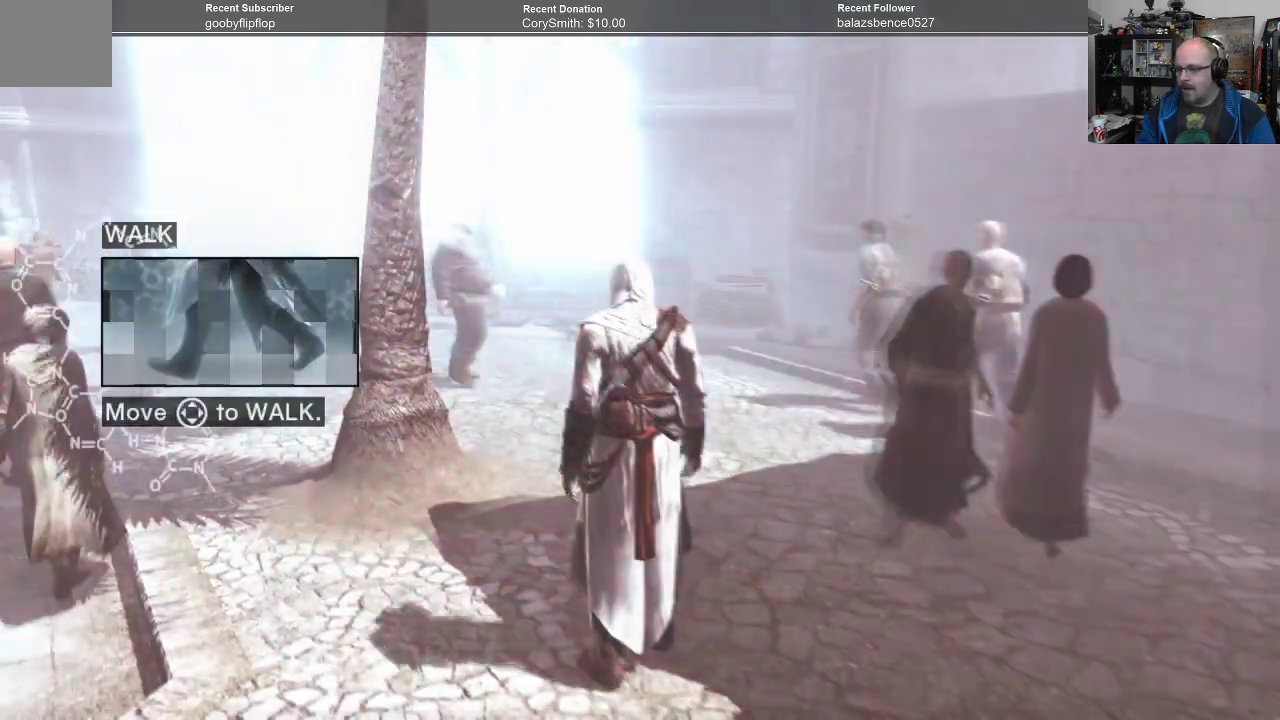
{"buttons": ["R1"], "left_stick": "up", "right_stick": "center", "events": []}
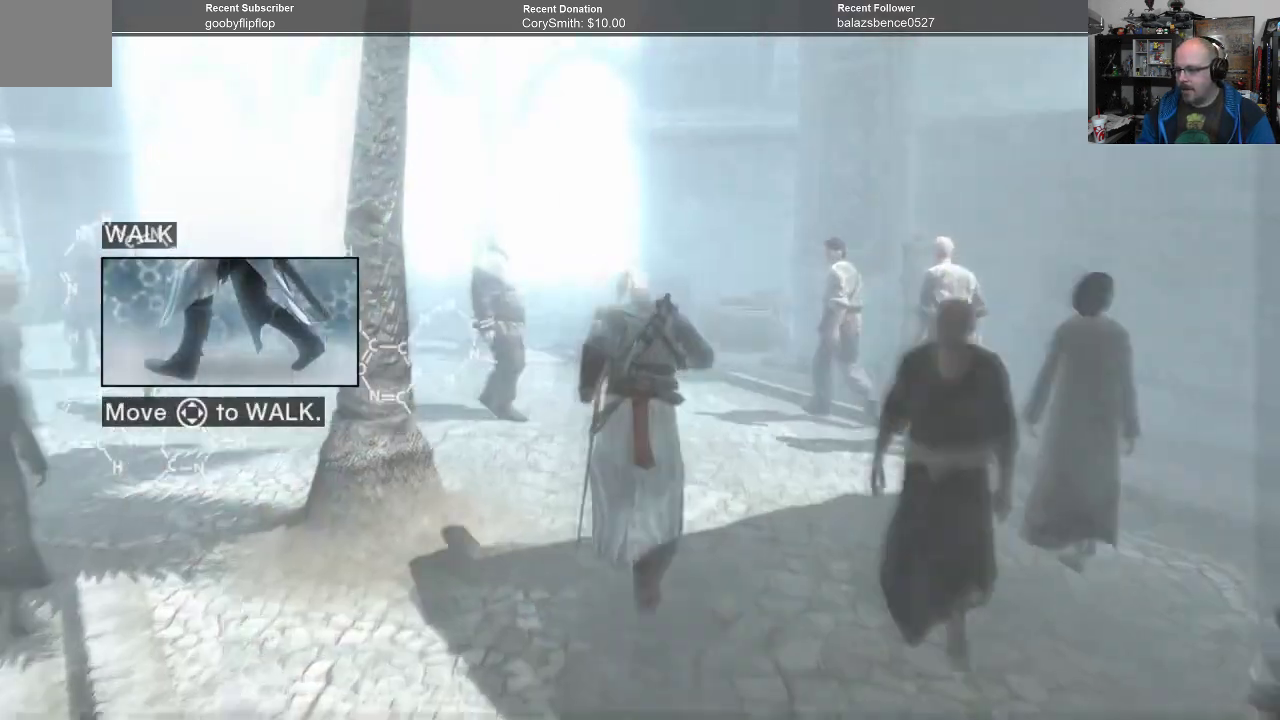
{"buttons": ["R1"], "left_stick": "up", "right_stick": "center", "events": []}
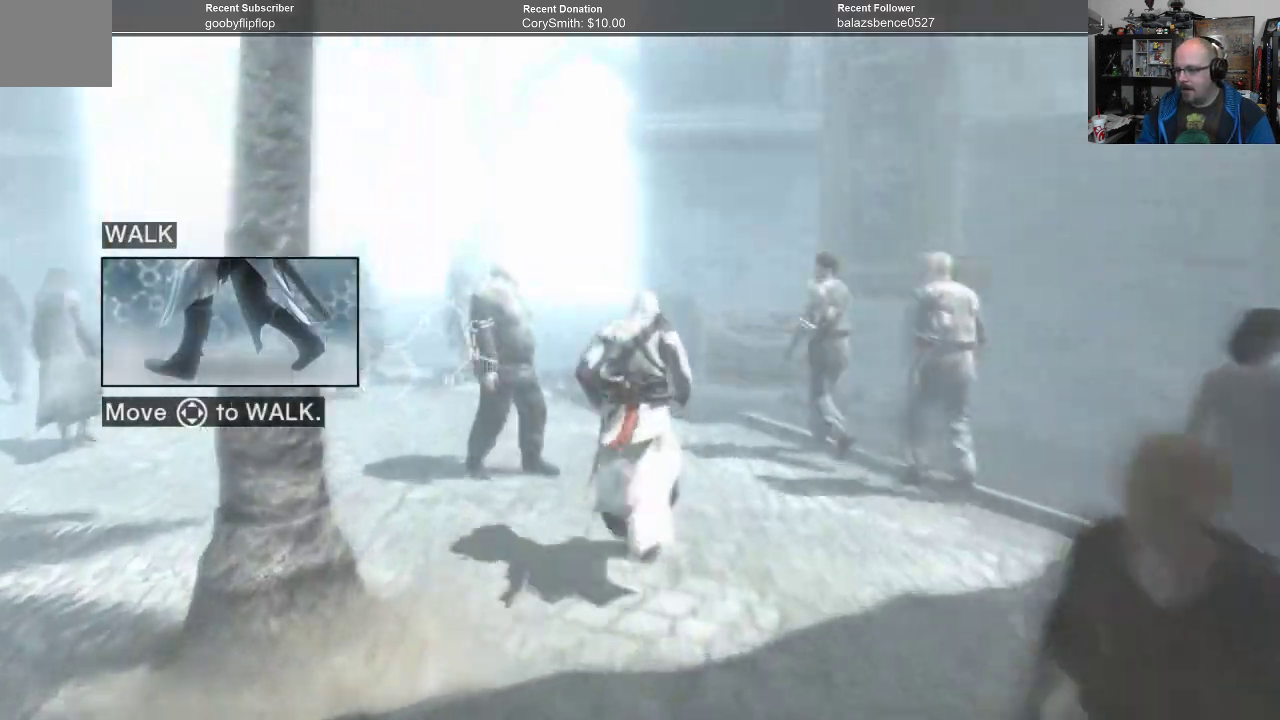
{"buttons": ["R1"], "left_stick": "center", "right_stick": "center", "events": [[33, "left_stick", "center"]]}
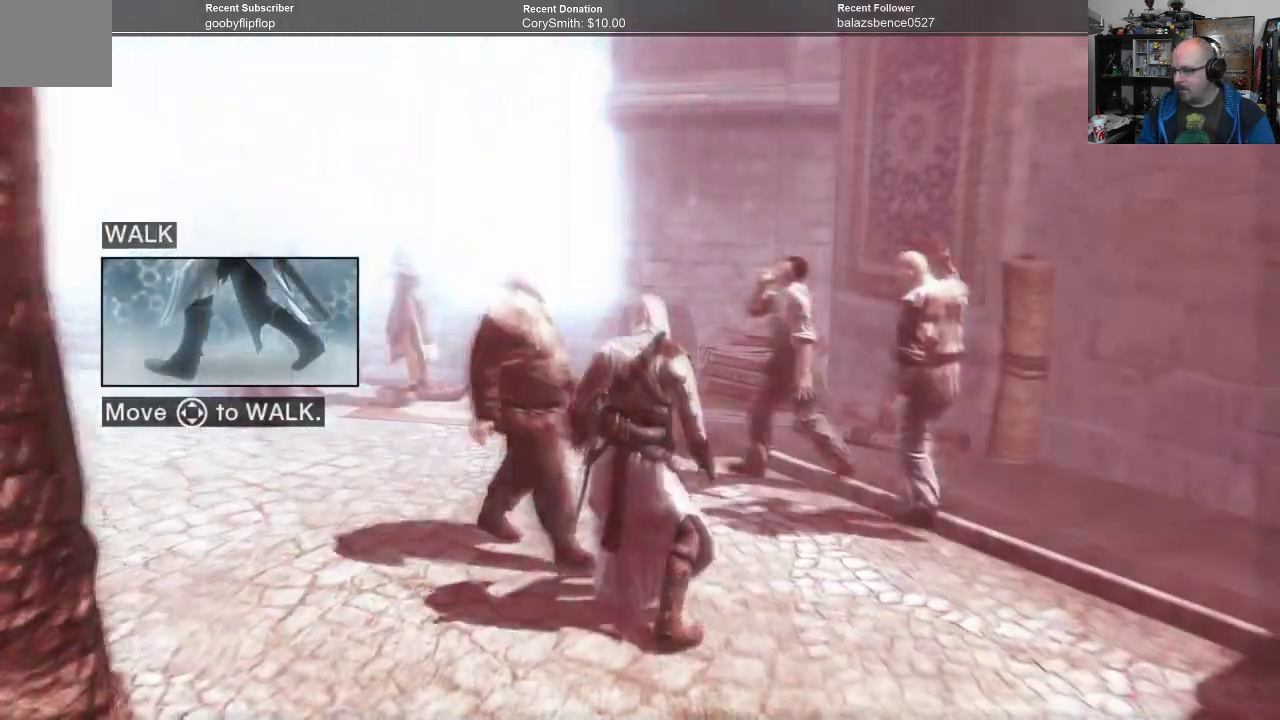
{"buttons": ["R1"], "left_stick": "down-left", "right_stick": "center", "events": [[500, "left_stick", "down-left"]]}